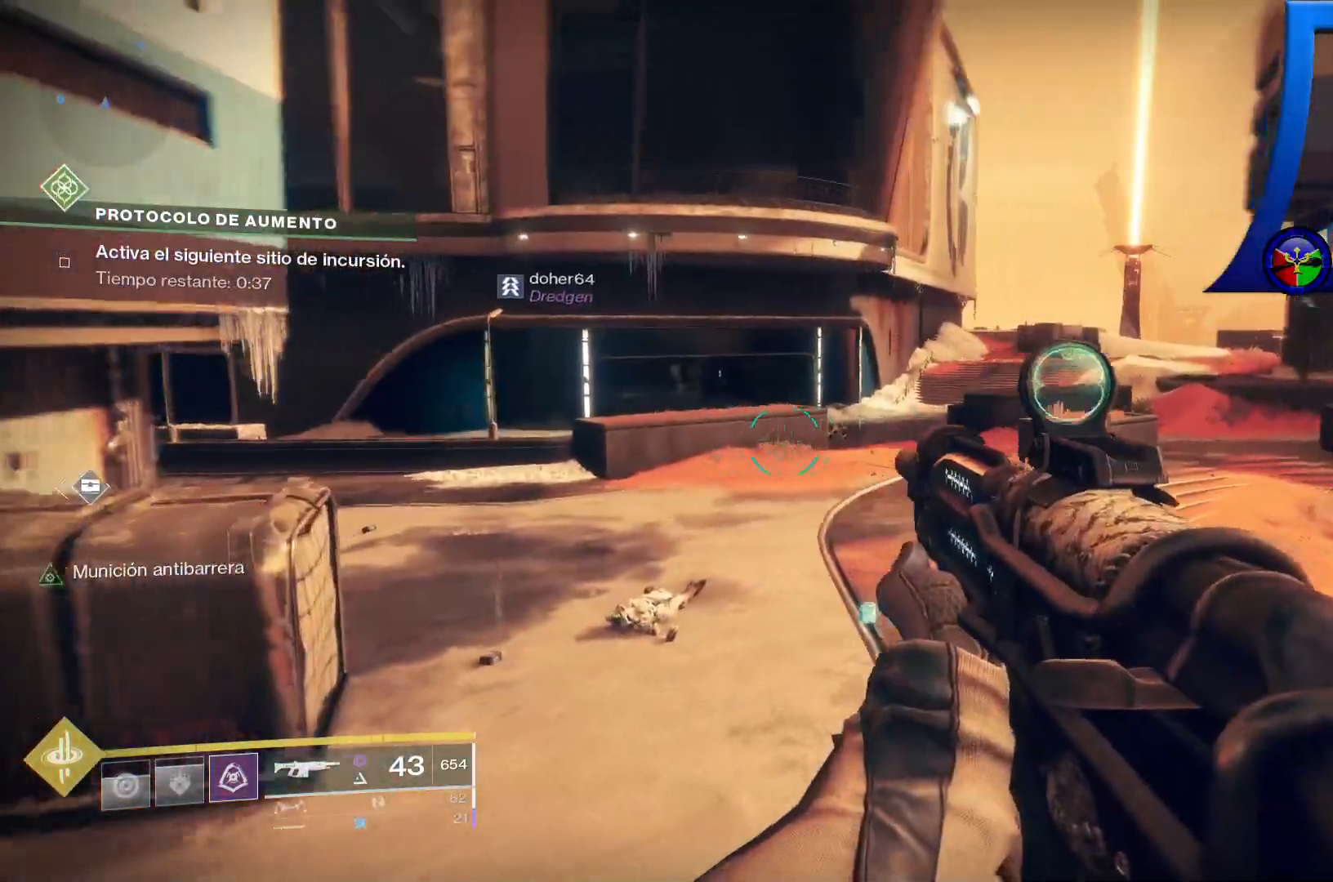
Gameplay with a controller (Xbox layout); each line is a JSON object with the inputs held at the frame after it (dt_ms = milliseconds from this image to that frame). "events" lists button and stick changes between this image and that frame as [ms after this image, input, new state], when the widget could be followed in between. Not read: HOME L2 SELECT START.
{"dt_ms": 500, "buttons": [], "left_stick": "up", "right_stick": "center", "events": [[167, "right_stick", "right"], [350, "right_stick", "center"]]}
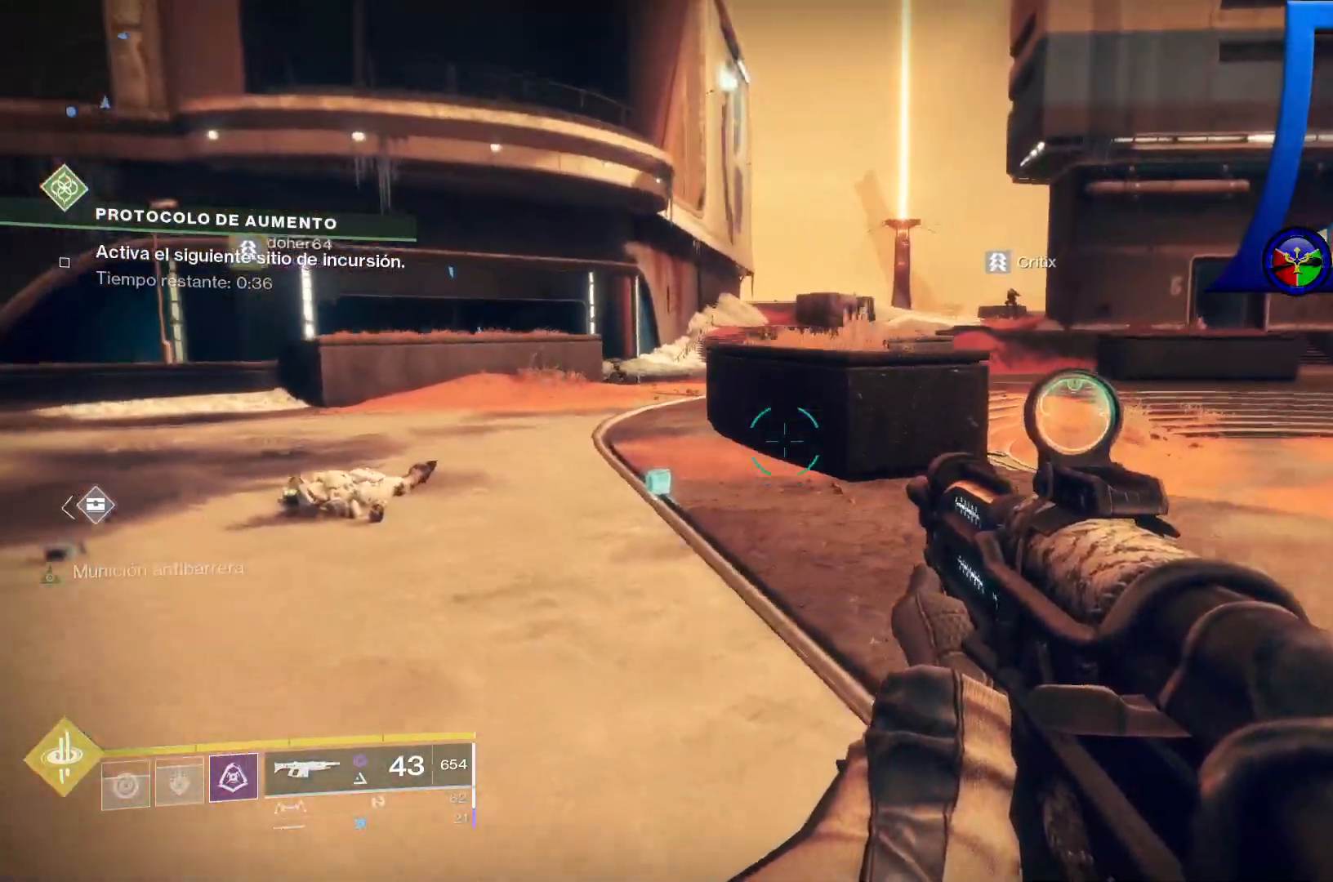
{"dt_ms": 500, "buttons": [], "left_stick": "up", "right_stick": "left", "events": [[183, "L3", "down"], [317, "L3", "up"], [467, "right_stick", "left"]]}
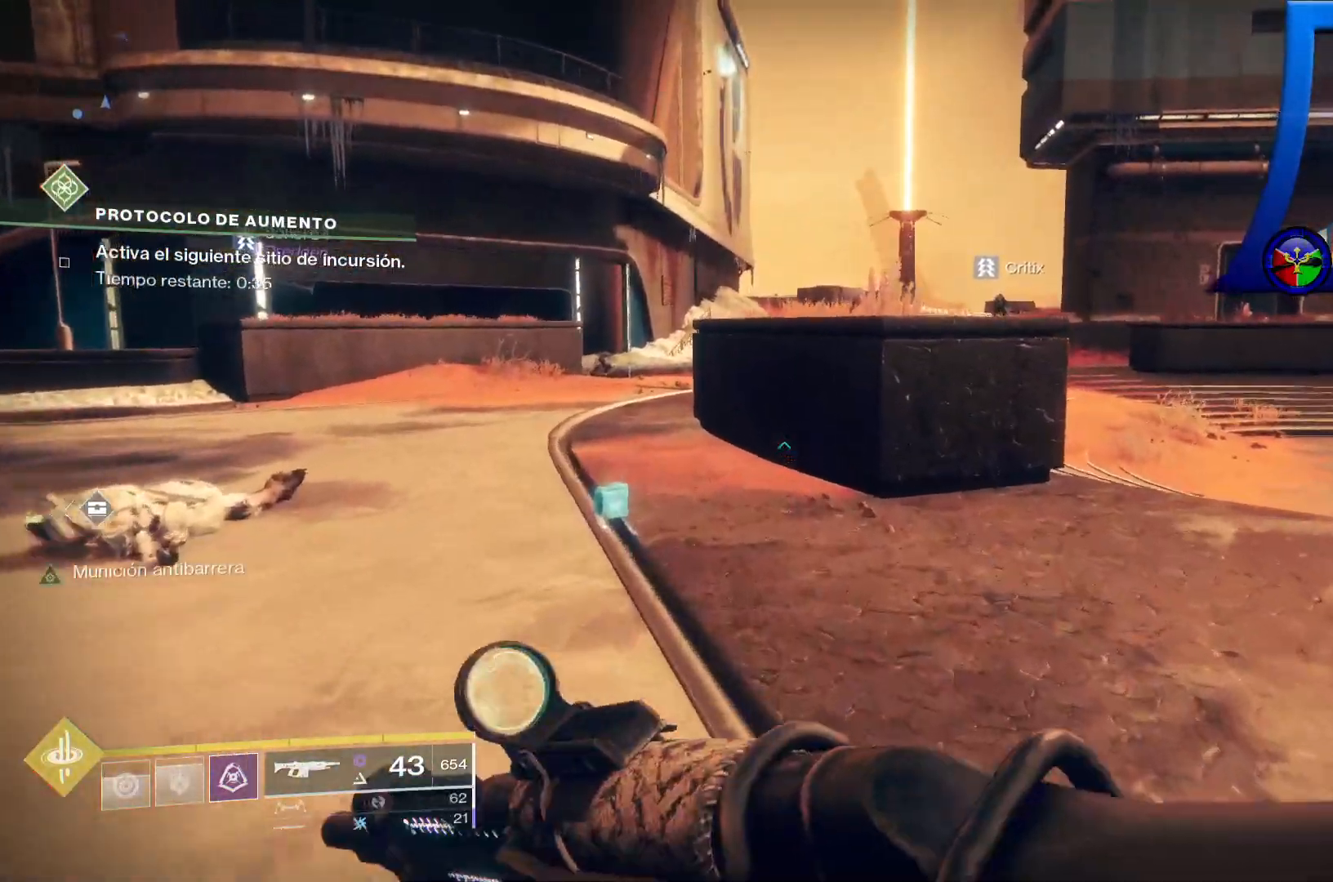
{"dt_ms": 500, "buttons": [], "left_stick": "up", "right_stick": "left", "events": [[67, "right_stick", "up-left"], [267, "right_stick", "center"], [317, "right_stick", "left"]]}
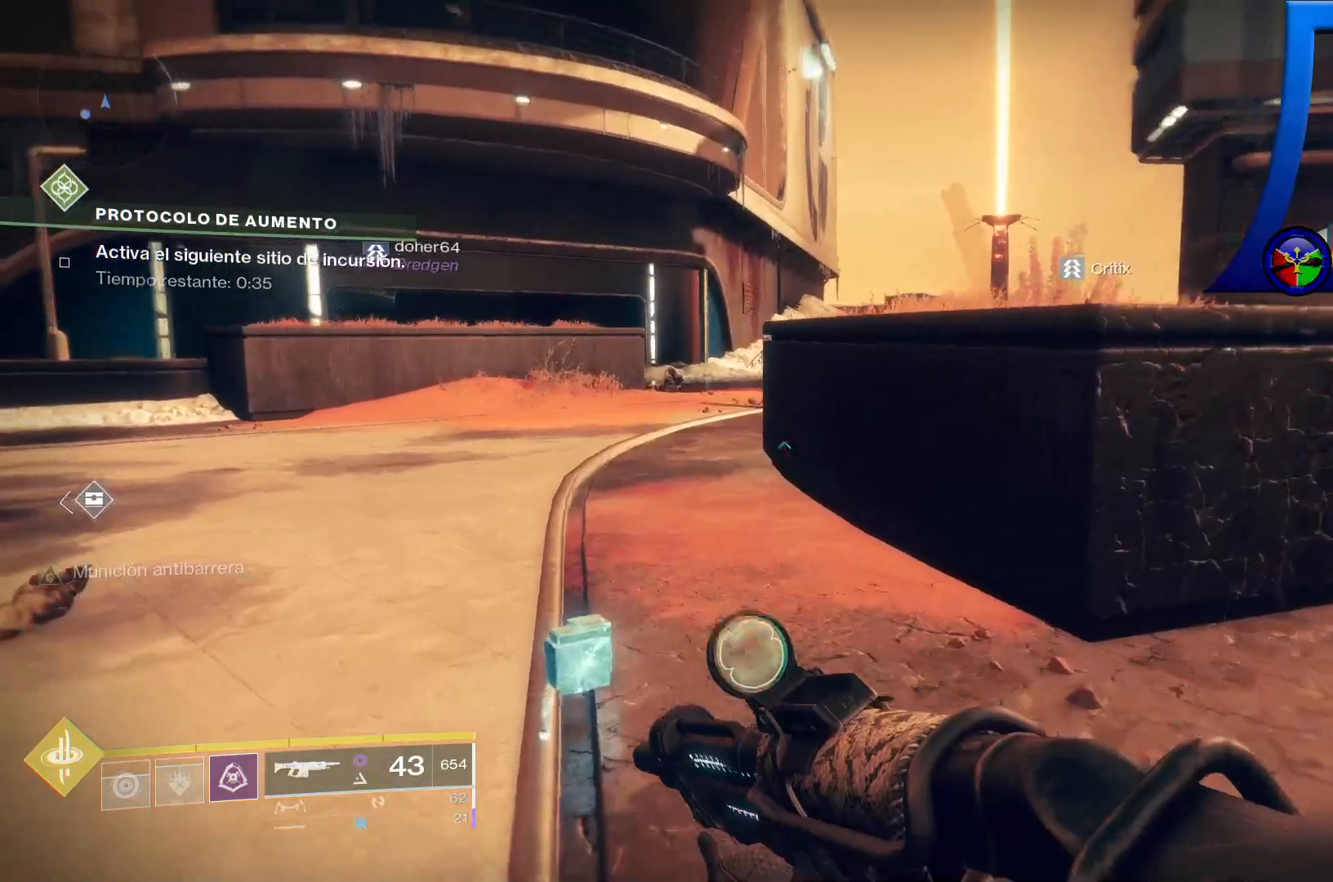
{"dt_ms": 1000, "buttons": [], "left_stick": "up", "right_stick": "center", "events": [[150, "right_stick", "up-left"], [267, "right_stick", "center"], [433, "R2", "down"], [450, "right_stick", "right"], [600, "R2", "up"], [650, "right_stick", "center"], [767, "R2", "down"], [850, "R2", "up"]]}
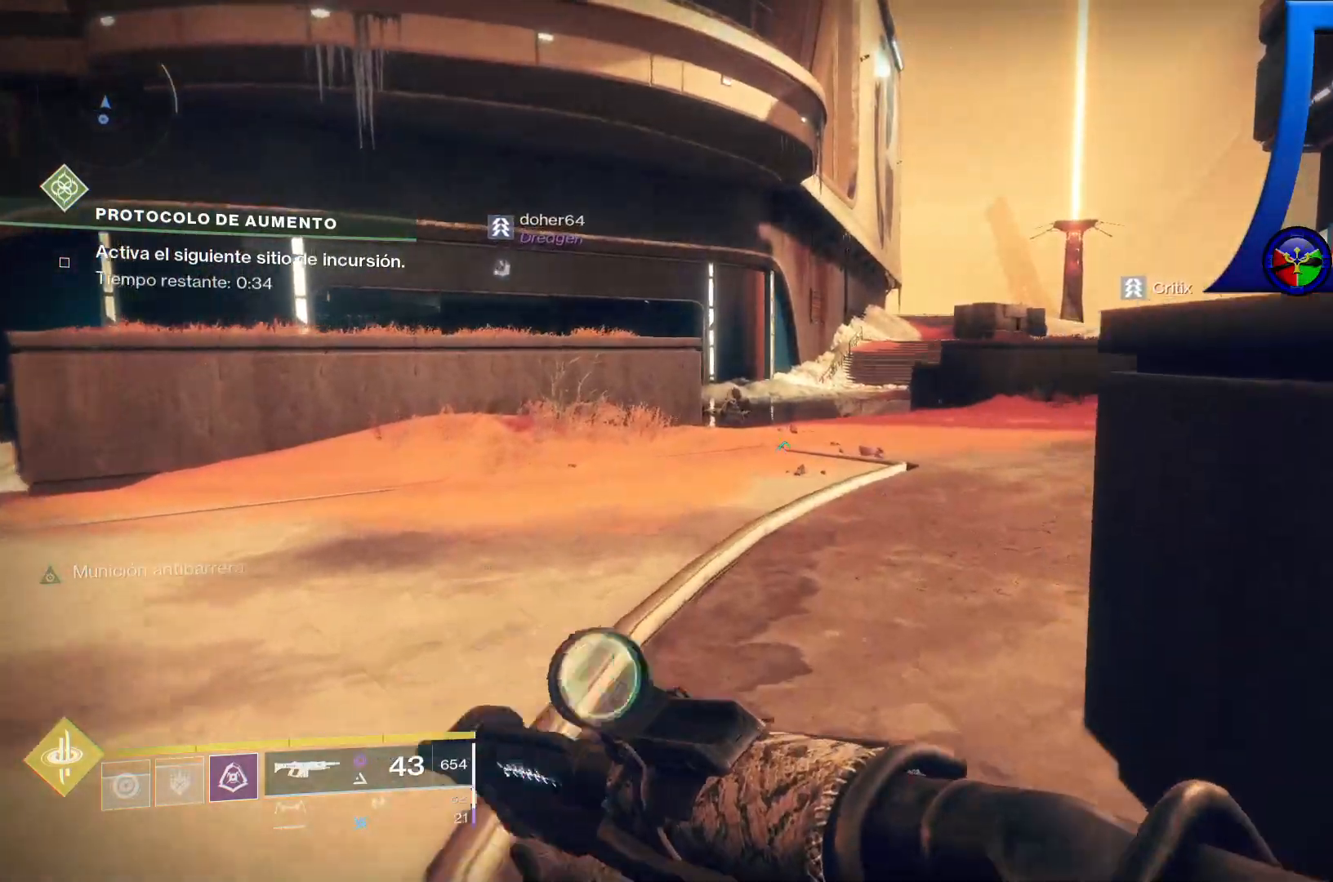
{"dt_ms": 500, "buttons": [], "left_stick": "up", "right_stick": "right", "events": [[500, "right_stick", "right"]]}
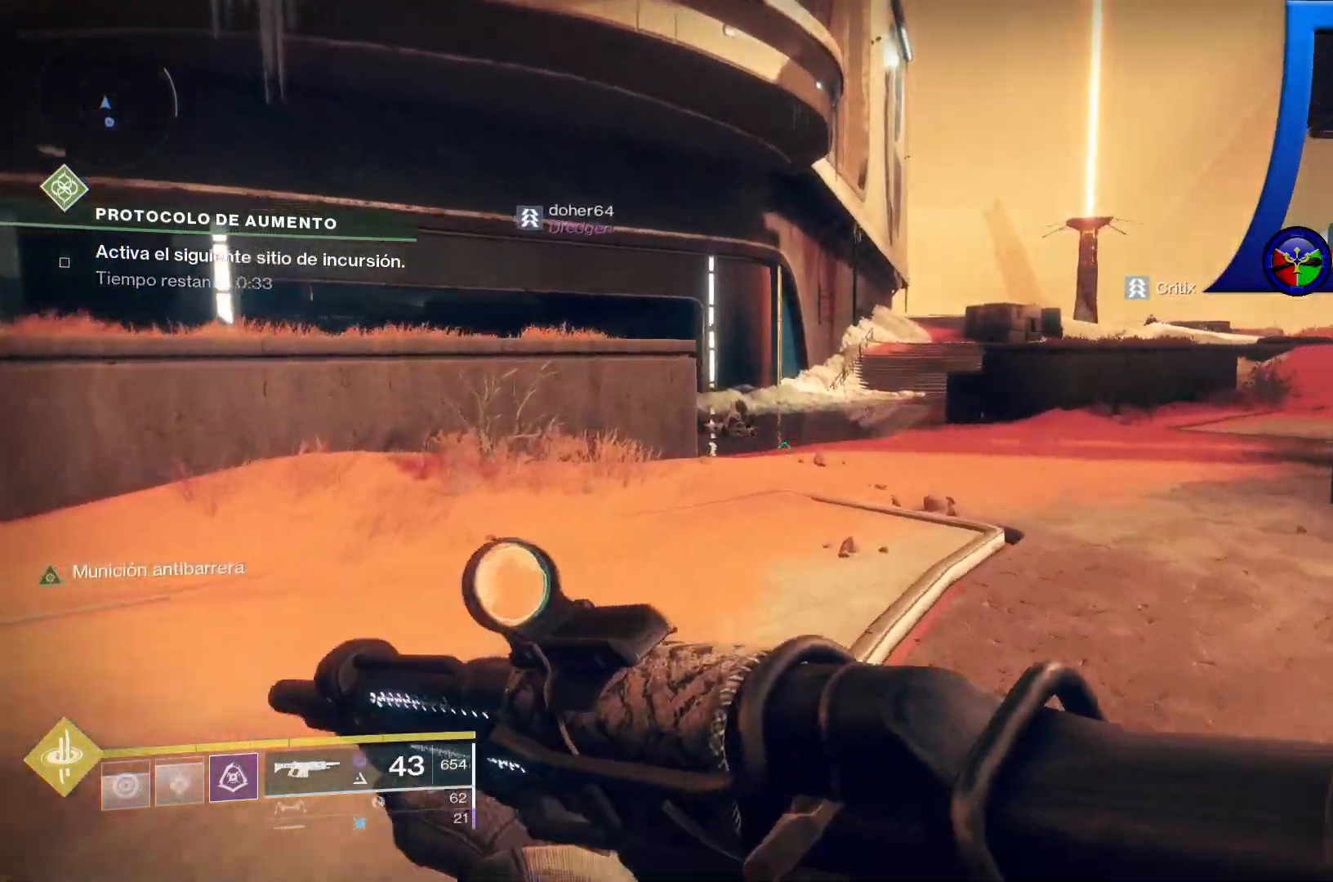
{"dt_ms": 500, "buttons": [], "left_stick": "up", "right_stick": "right", "events": []}
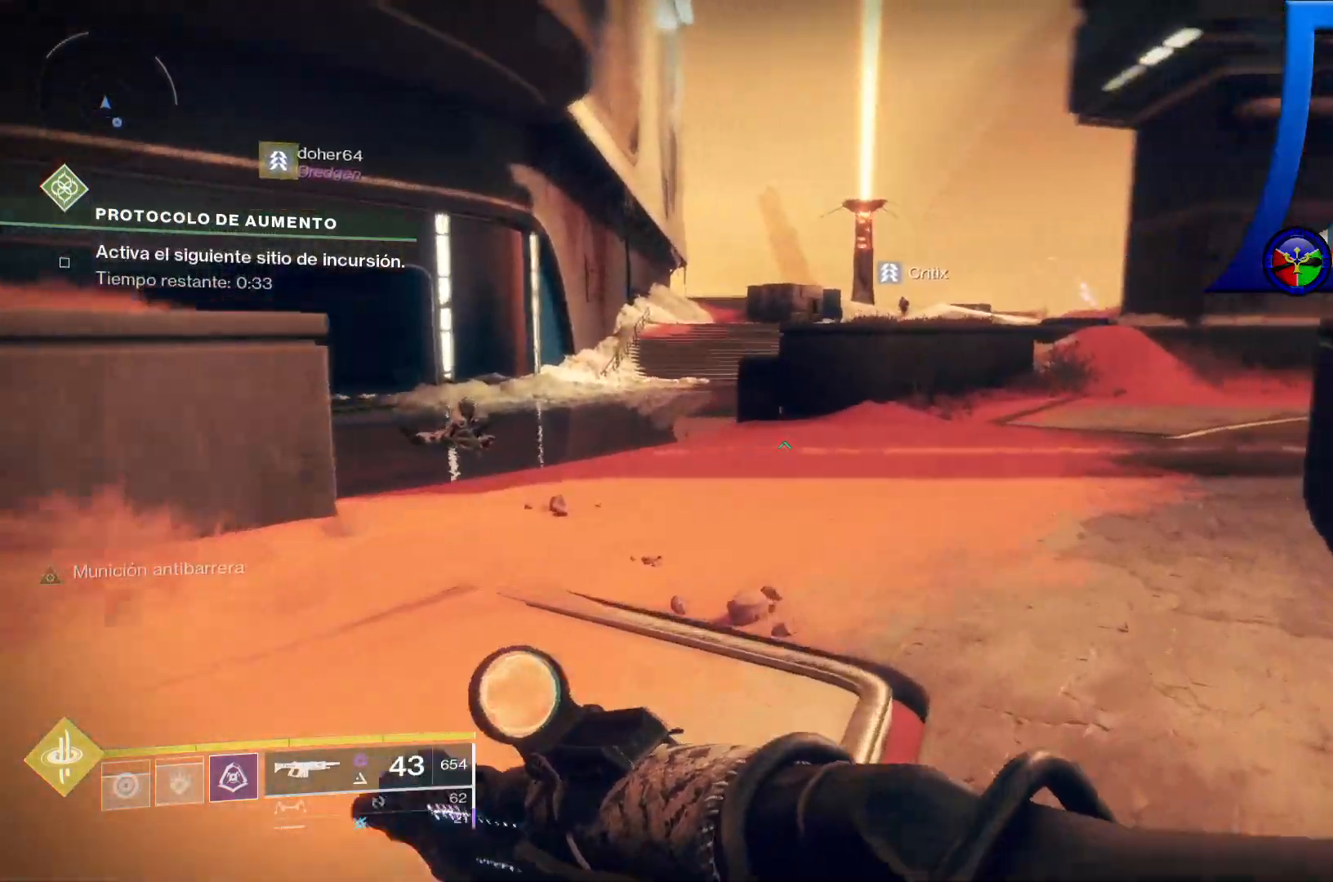
{"dt_ms": 500, "buttons": [], "left_stick": "center", "right_stick": "center", "events": [[217, "right_stick", "center"], [417, "left_stick", "center"]]}
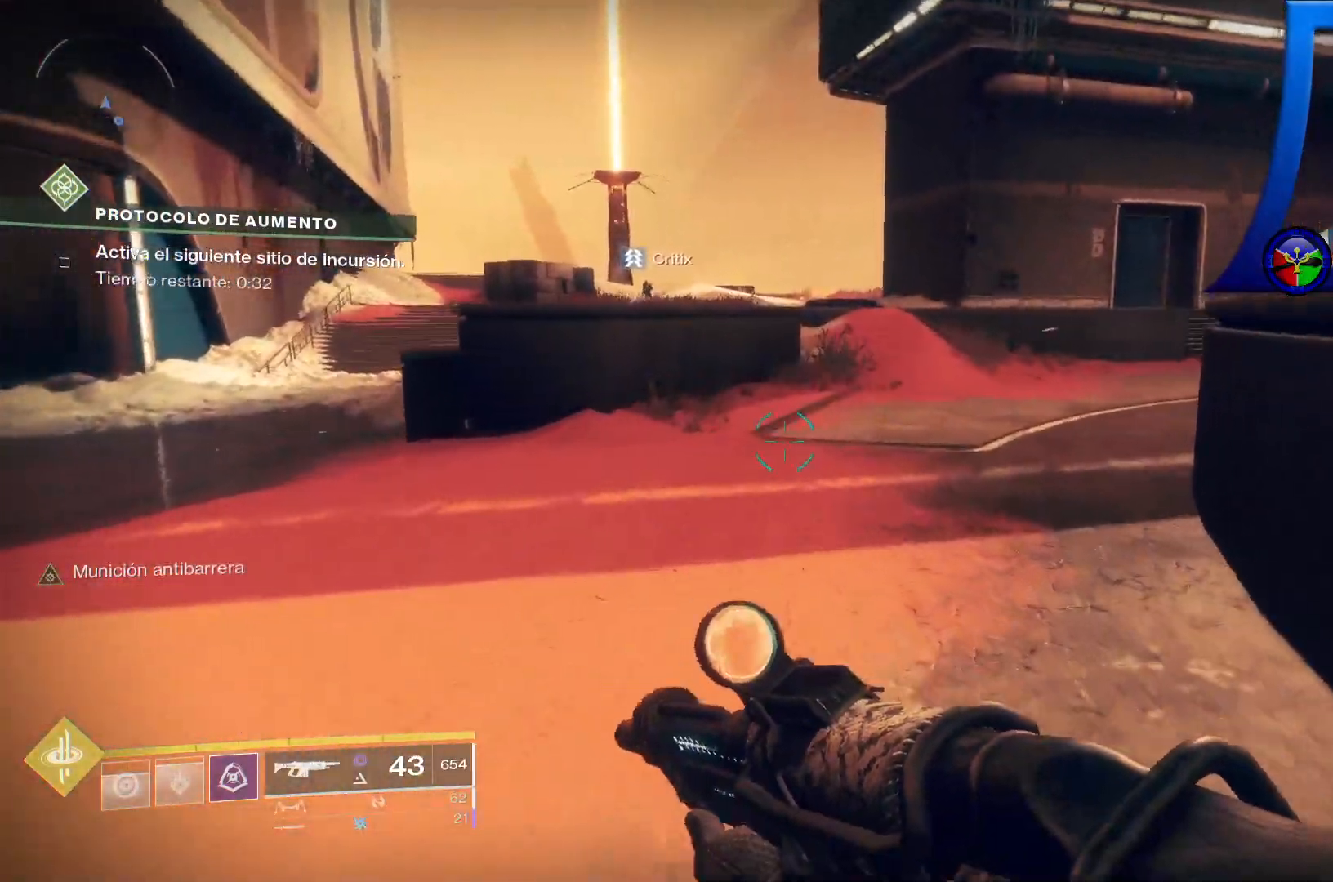
{"dt_ms": 500, "buttons": [], "left_stick": "center", "right_stick": "center", "events": []}
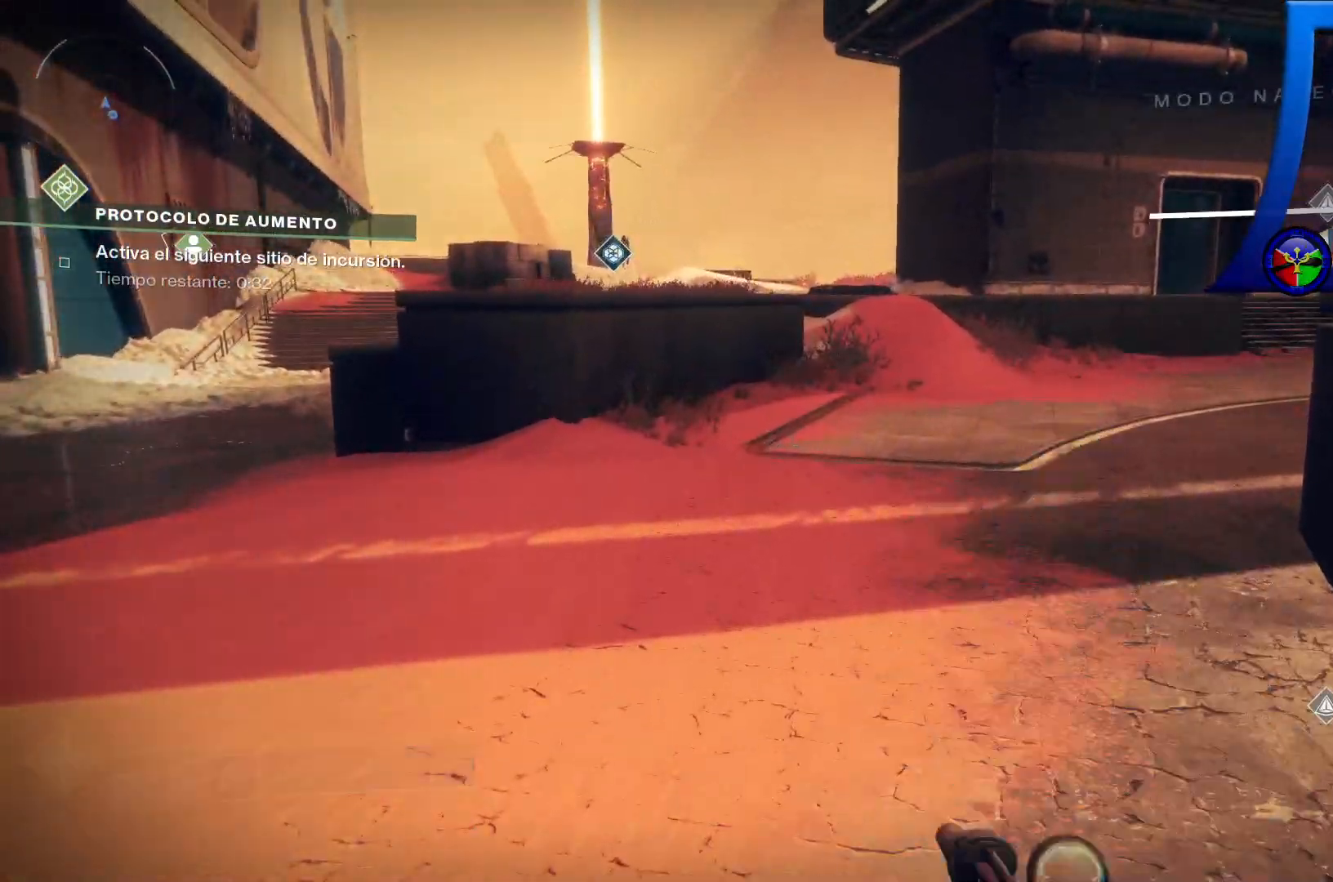
{"dt_ms": 500, "buttons": [], "left_stick": "up", "right_stick": "center", "events": [[183, "left_stick", "up"]]}
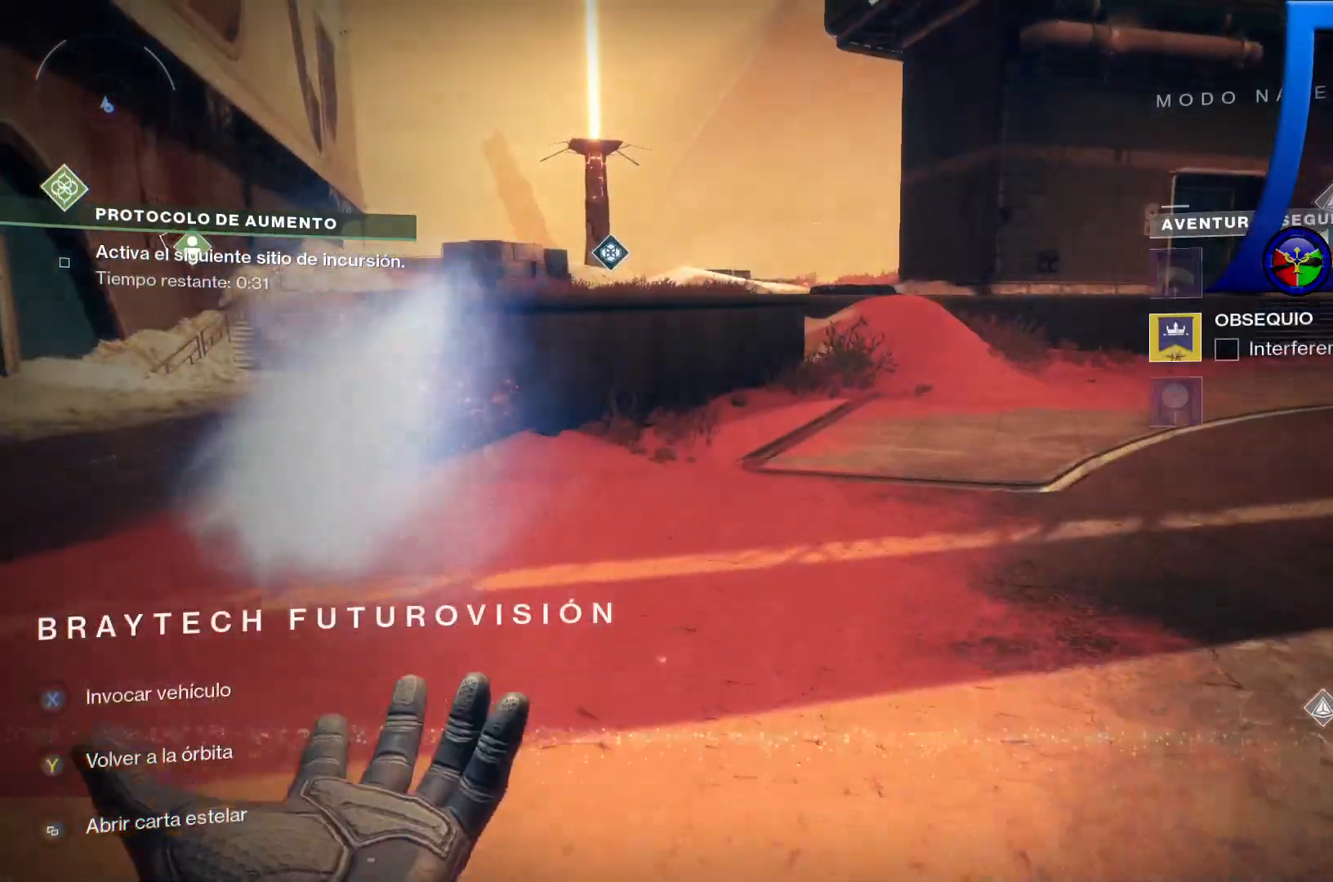
{"dt_ms": 500, "buttons": [], "left_stick": "up-right", "right_stick": "right", "events": [[217, "left_stick", "up-right"], [283, "right_stick", "right"]]}
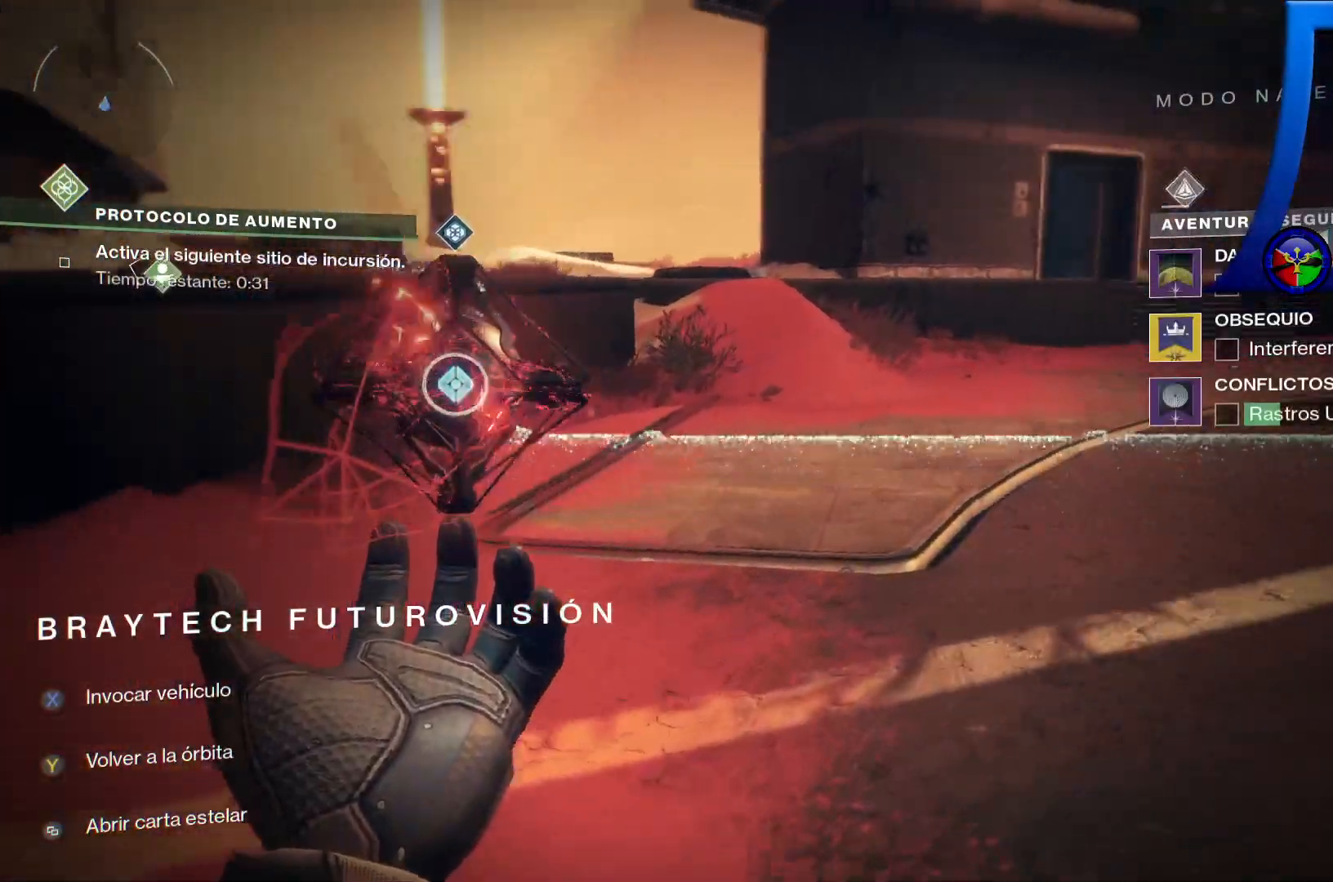
{"dt_ms": 500, "buttons": [], "left_stick": "center", "right_stick": "center", "events": [[50, "right_stick", "center"], [450, "left_stick", "center"]]}
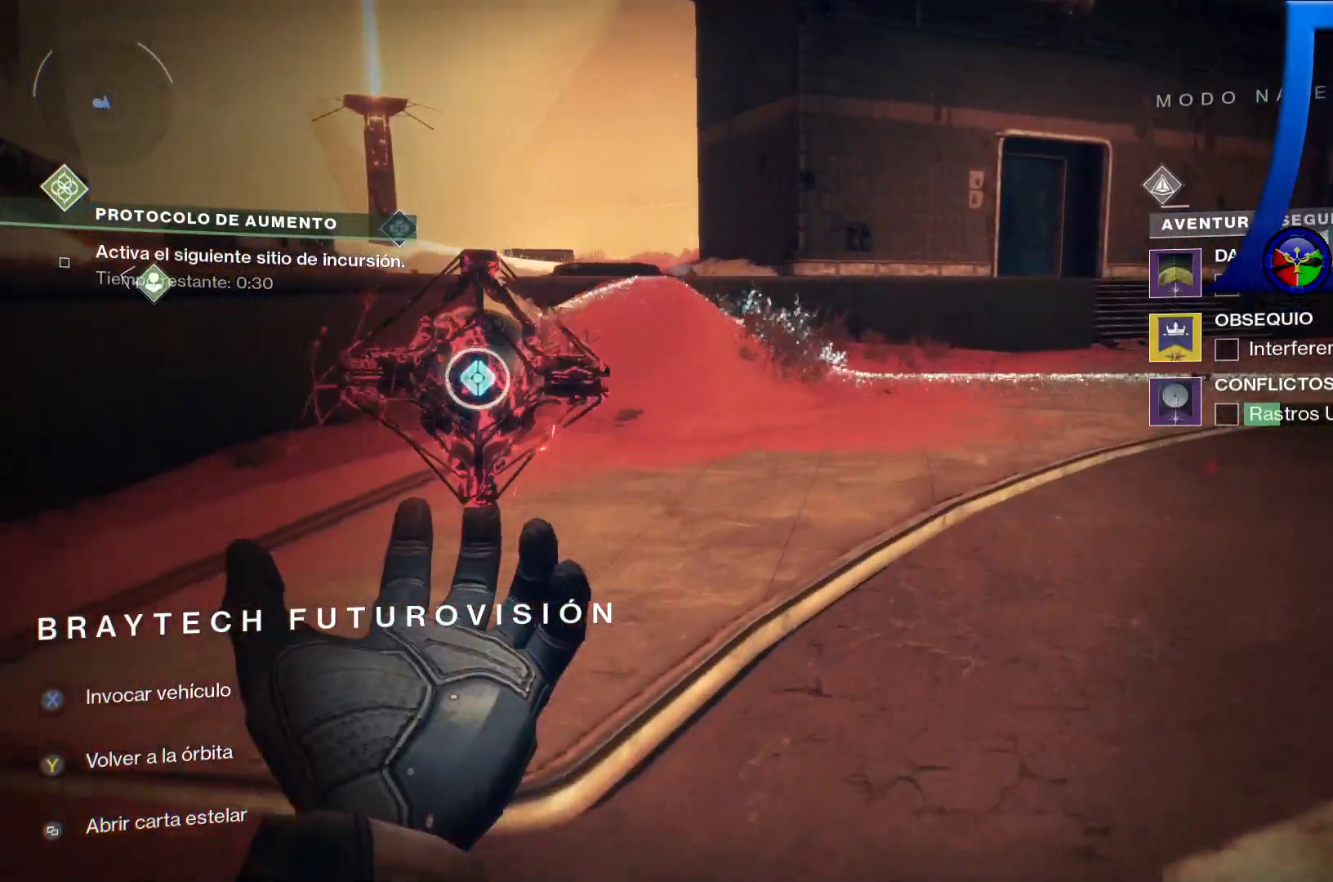
{"dt_ms": 500, "buttons": [], "left_stick": "up", "right_stick": "up", "events": [[400, "left_stick", "up"], [450, "right_stick", "up"]]}
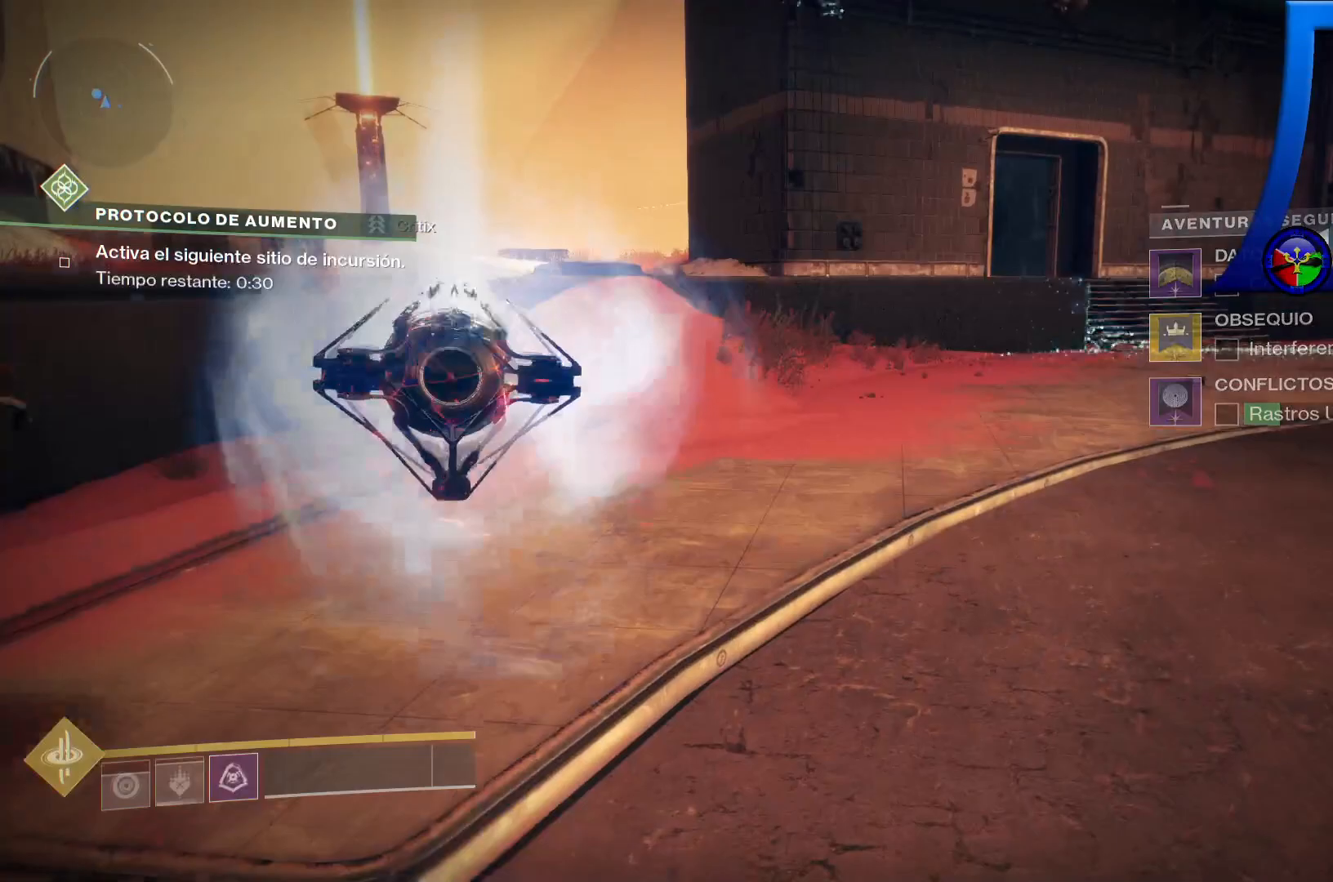
{"dt_ms": 500, "buttons": [], "left_stick": "up", "right_stick": "center", "events": [[67, "L3", "down"], [150, "right_stick", "center"], [333, "L3", "up"]]}
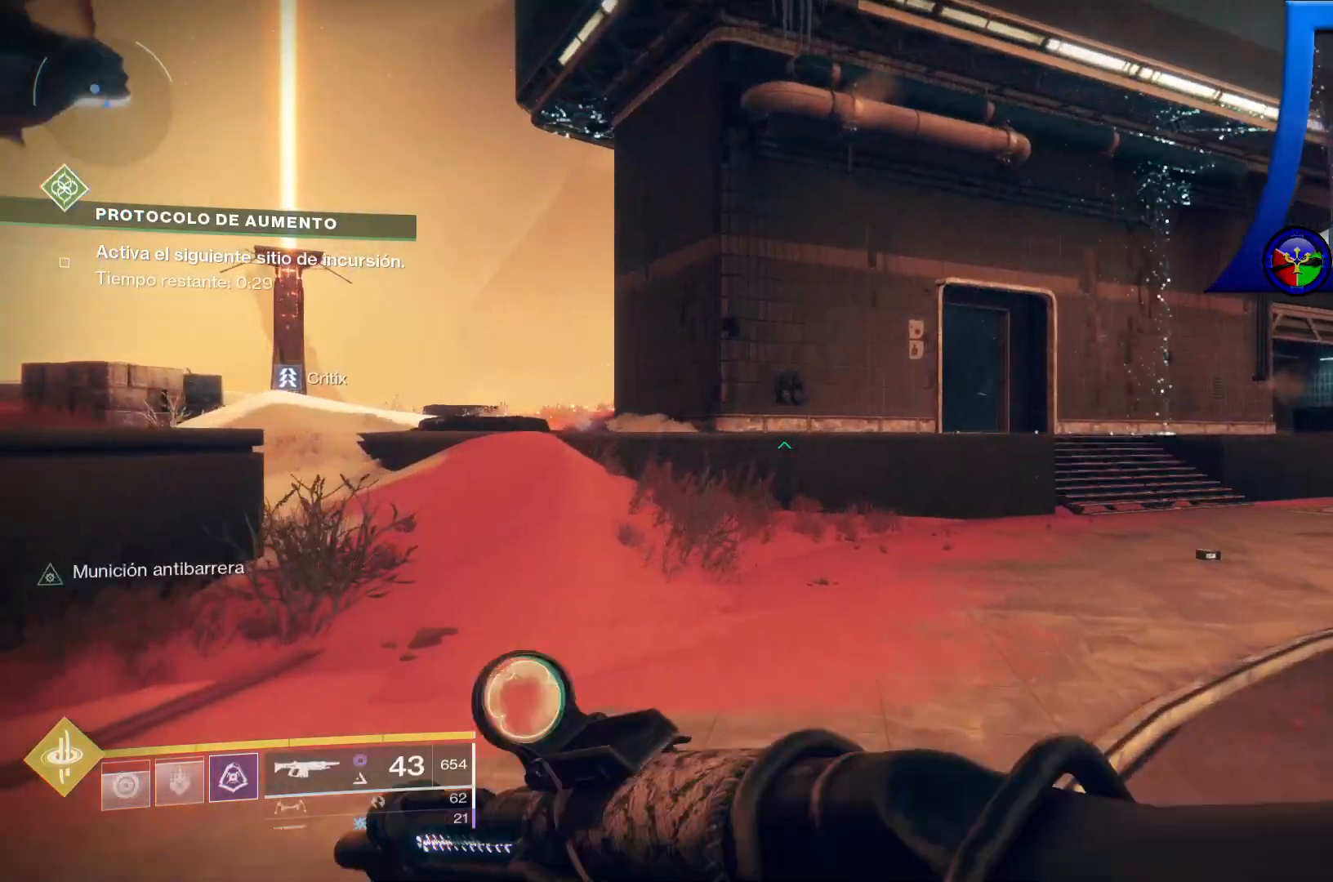
{"dt_ms": 500, "buttons": [], "left_stick": "up", "right_stick": "left", "events": [[267, "right_stick", "left"]]}
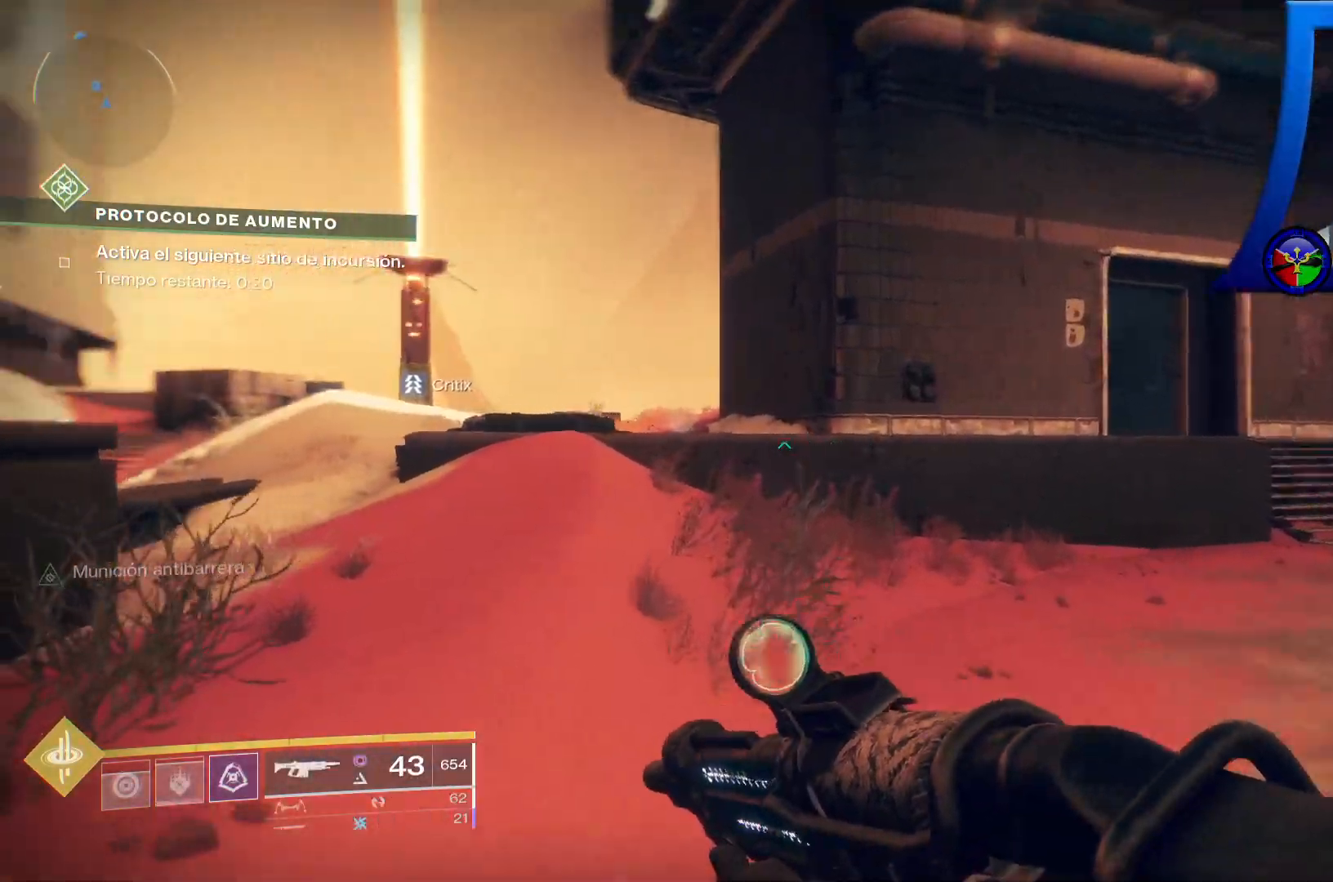
{"dt_ms": 500, "buttons": [], "left_stick": "up", "right_stick": "center", "events": [[133, "right_stick", "center"]]}
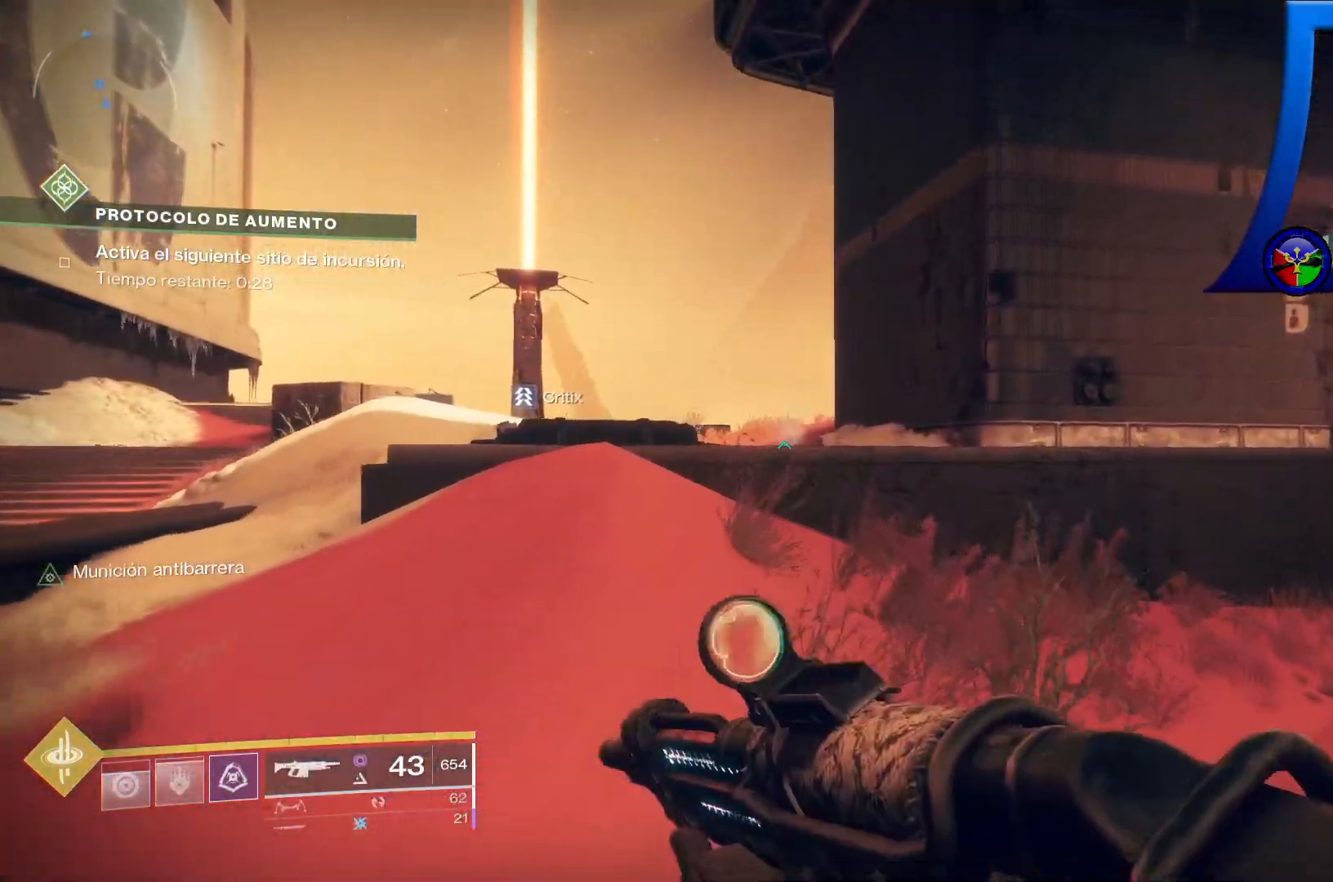
{"dt_ms": 500, "buttons": ["A"], "left_stick": "up", "right_stick": "center", "events": [[167, "right_stick", "left"], [333, "right_stick", "center"], [467, "A", "down"]]}
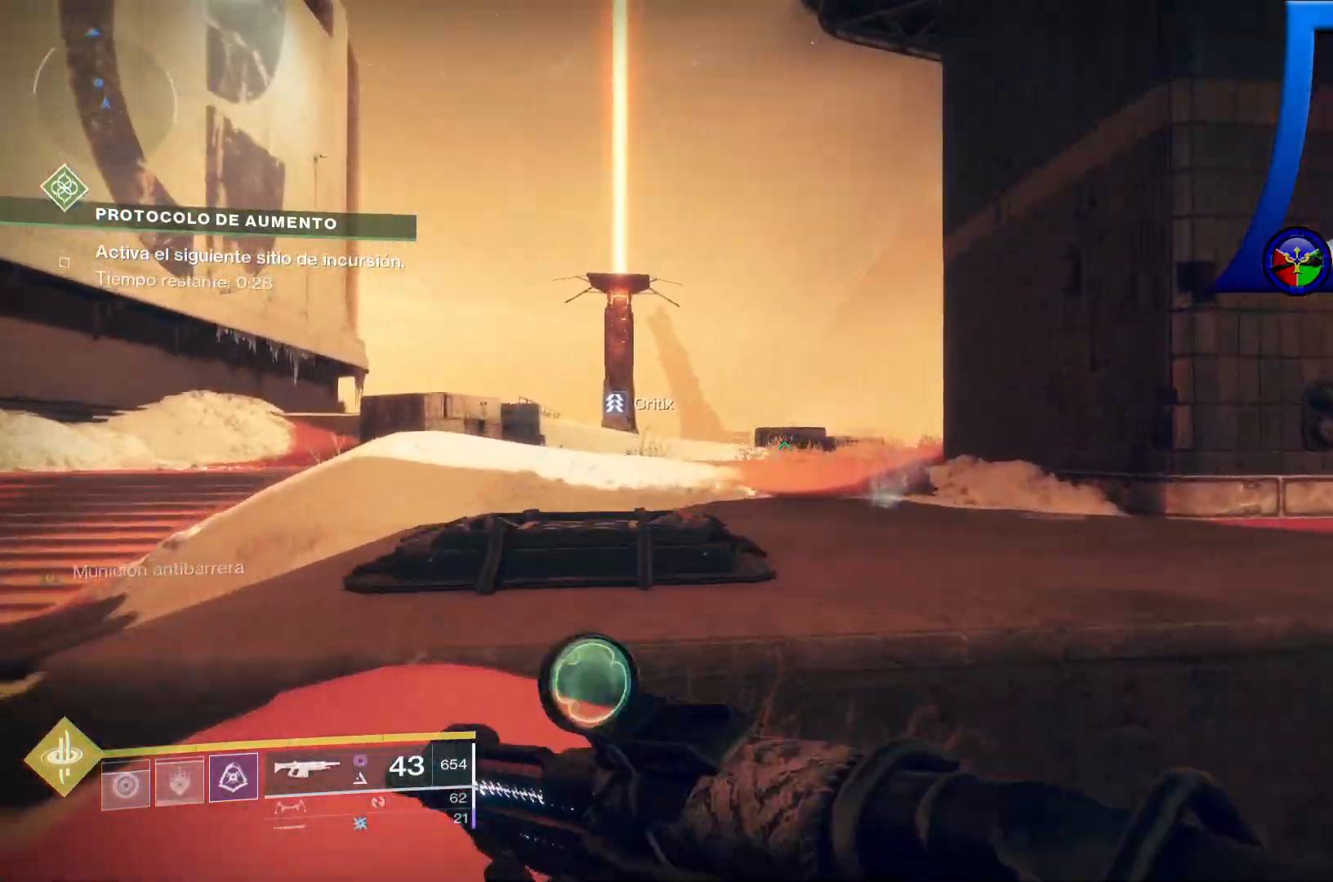
{"dt_ms": 500, "buttons": [], "left_stick": "up", "right_stick": "center", "events": [[133, "A", "up"]]}
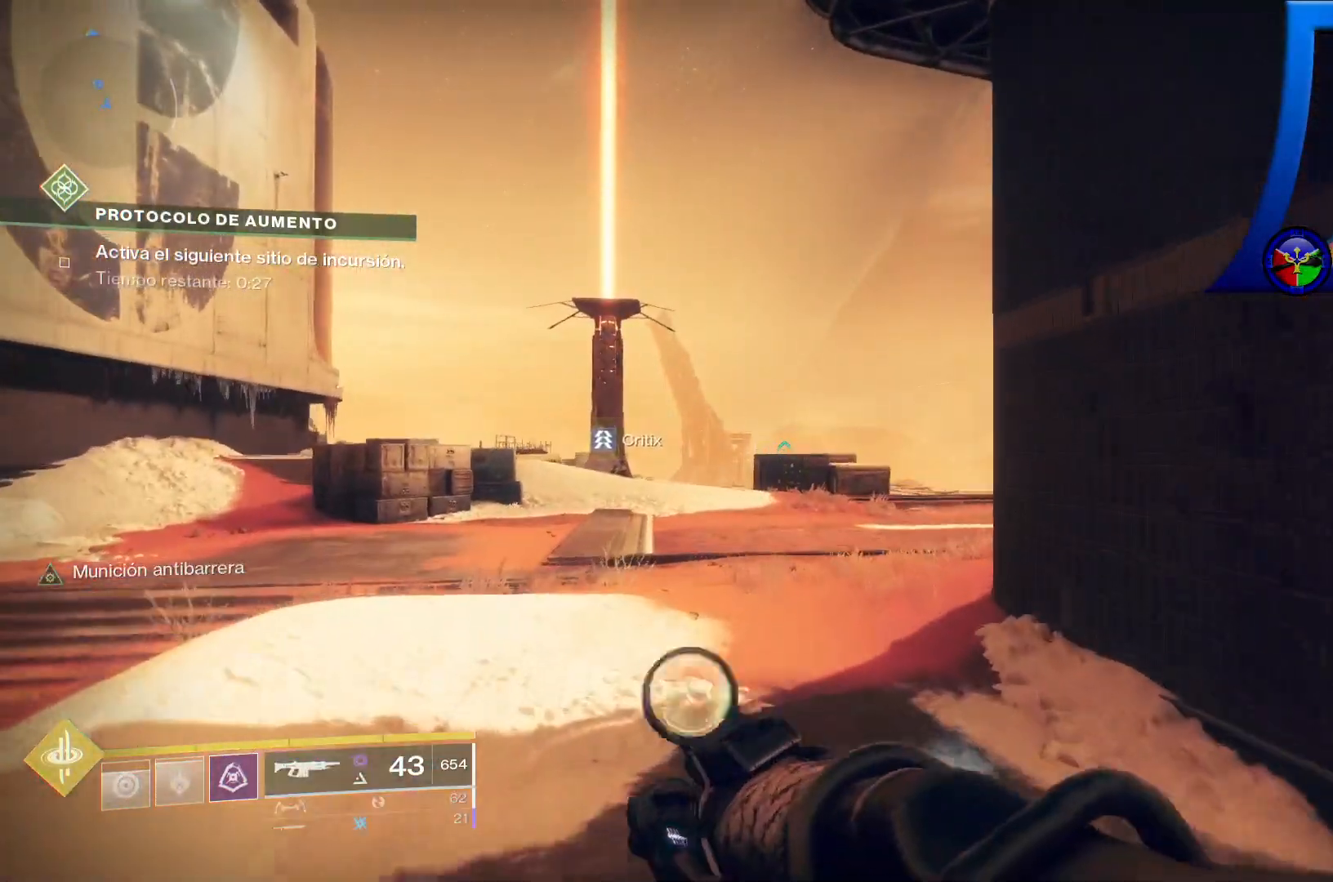
{"dt_ms": 500, "buttons": [], "left_stick": "up", "right_stick": "center", "events": []}
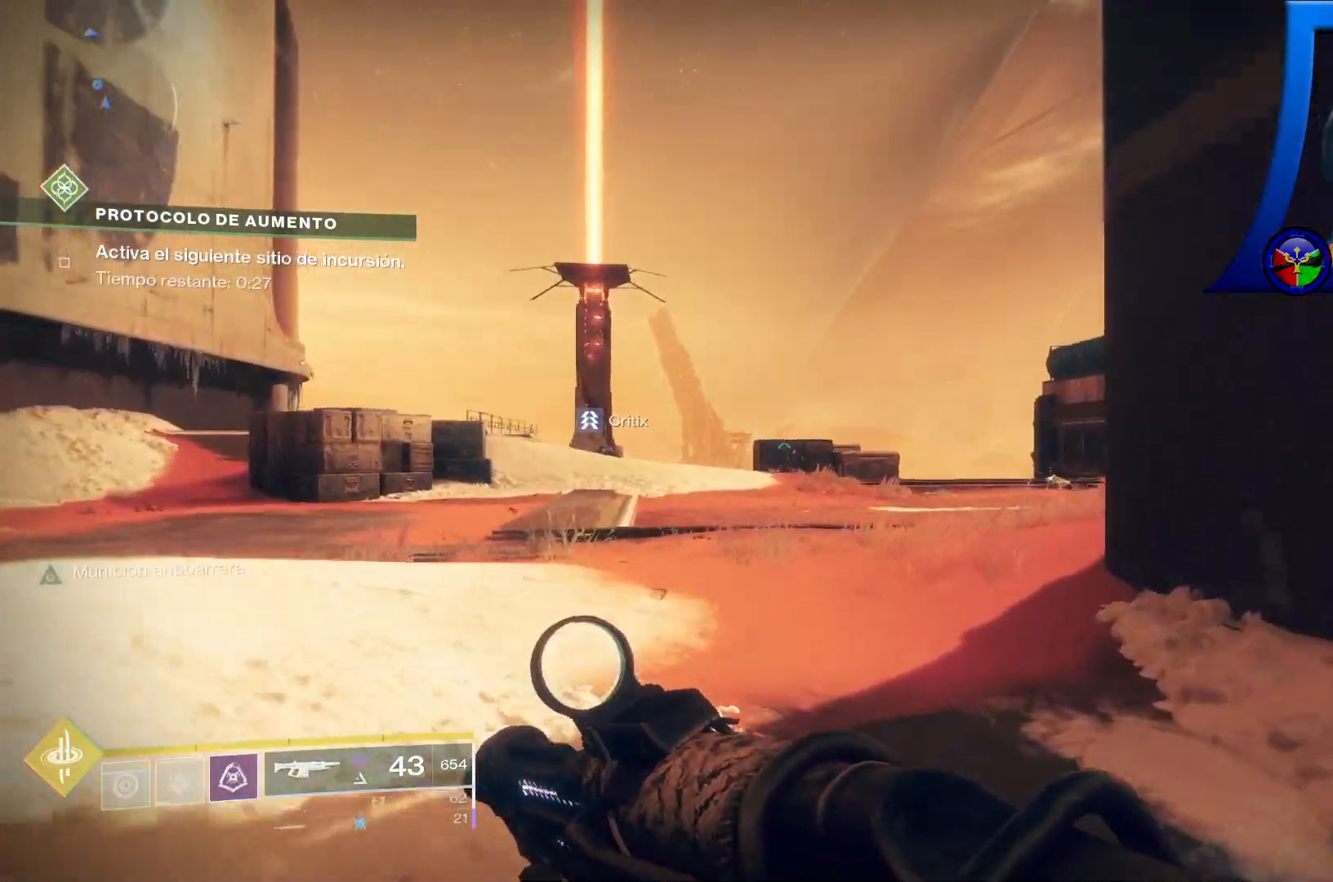
{"dt_ms": 500, "buttons": [], "left_stick": "up", "right_stick": "center", "events": []}
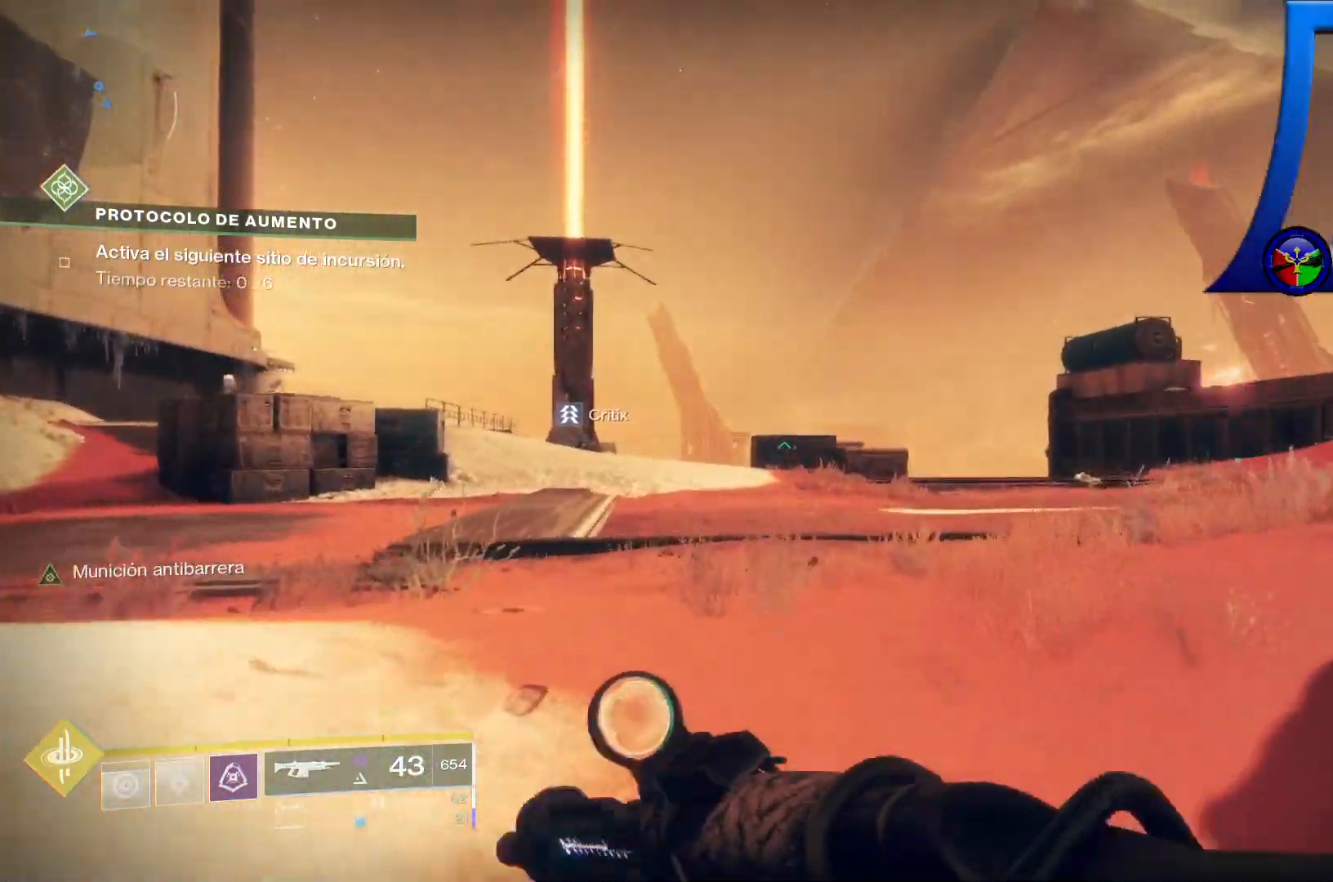
{"dt_ms": 500, "buttons": [], "left_stick": "up", "right_stick": "center", "events": []}
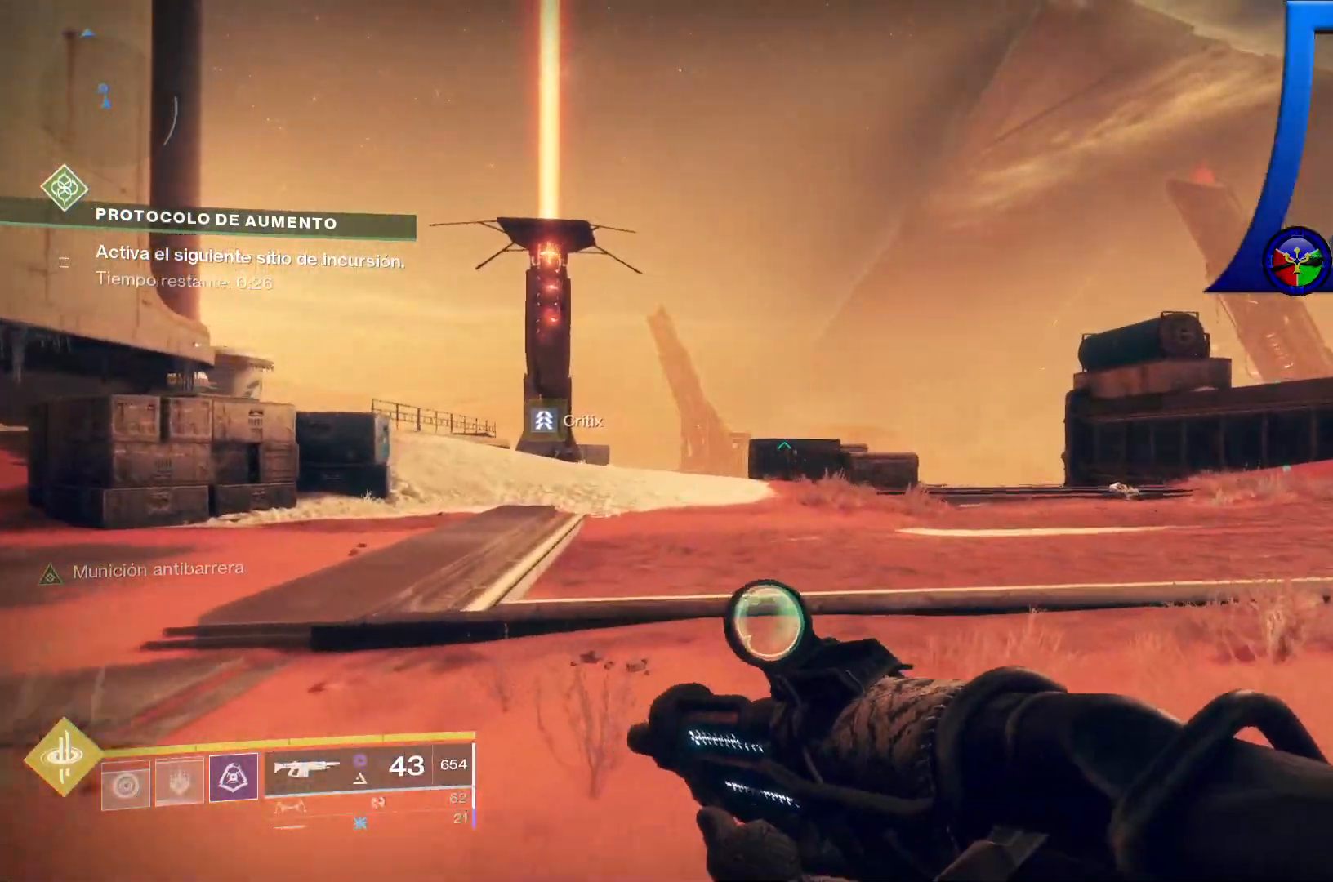
{"dt_ms": 500, "buttons": [], "left_stick": "up", "right_stick": "center", "events": []}